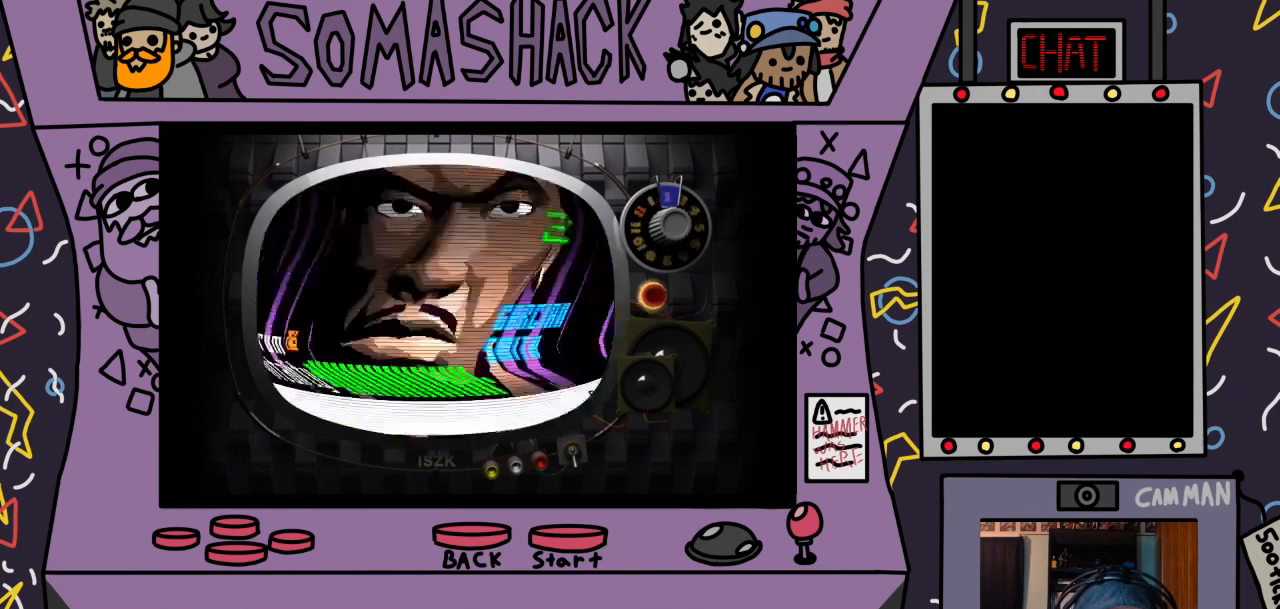
Gameplay with a controller (PlayStation layout); each line is a JSON object with the inputs held at the frame after it. "events" lists button and stick changes between this image and that frame as [ms after this image, input, new state], when the widget could be followed in between.
{"buttons": [], "left_stick": "center", "right_stick": "center", "events": [[267, "left_stick", "right"], [467, "left_stick", "center"]]}
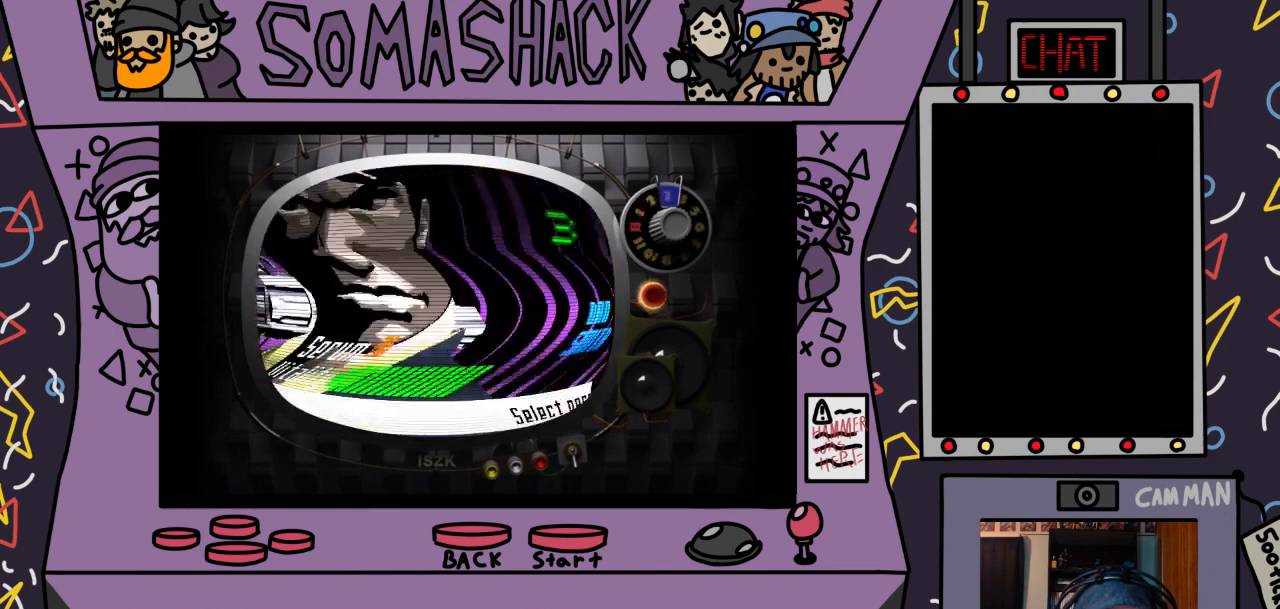
{"buttons": [], "left_stick": "center", "right_stick": "center", "events": []}
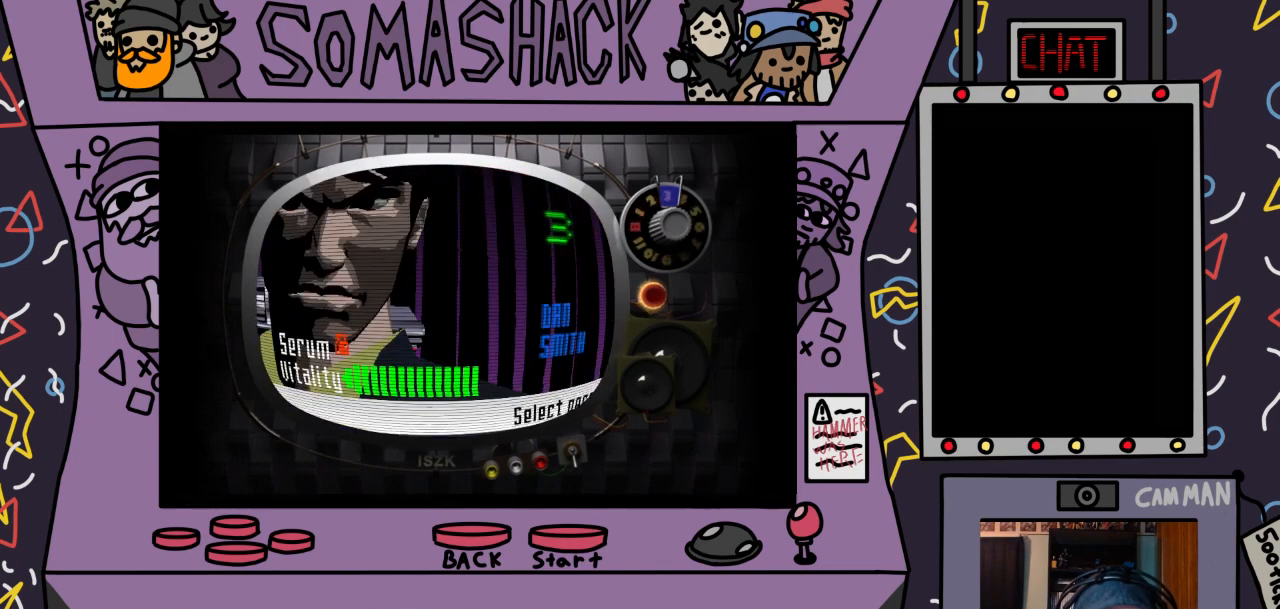
{"buttons": [], "left_stick": "center", "right_stick": "center", "events": [[233, "left_stick", "right"], [433, "left_stick", "center"]]}
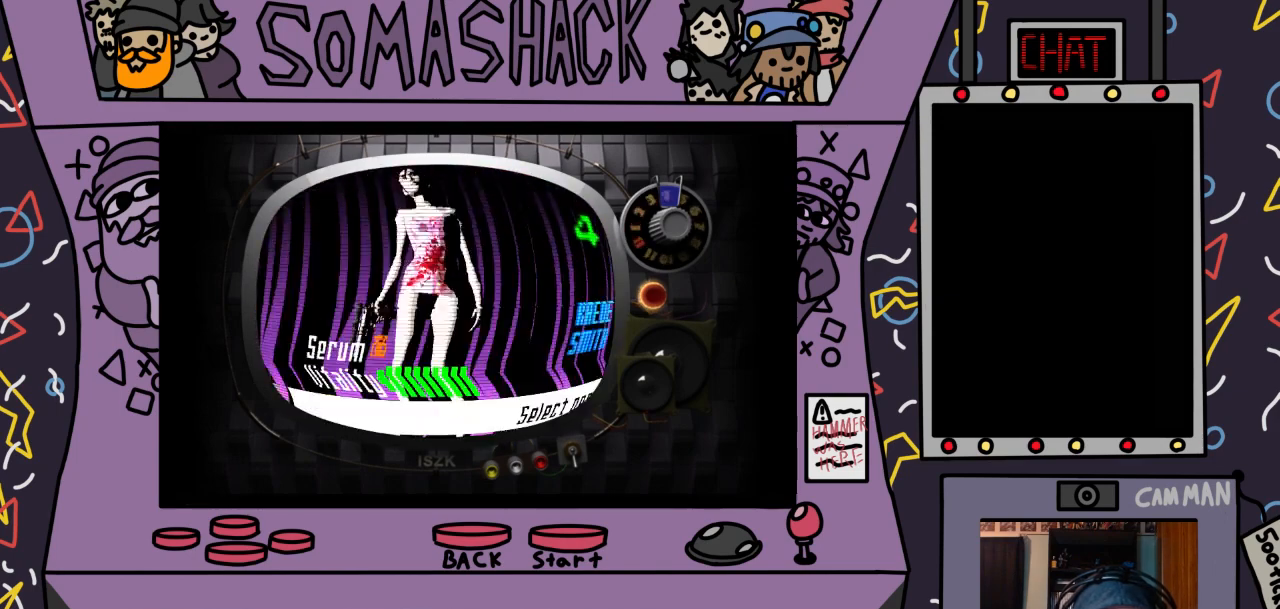
{"buttons": [], "left_stick": "center", "right_stick": "center", "events": []}
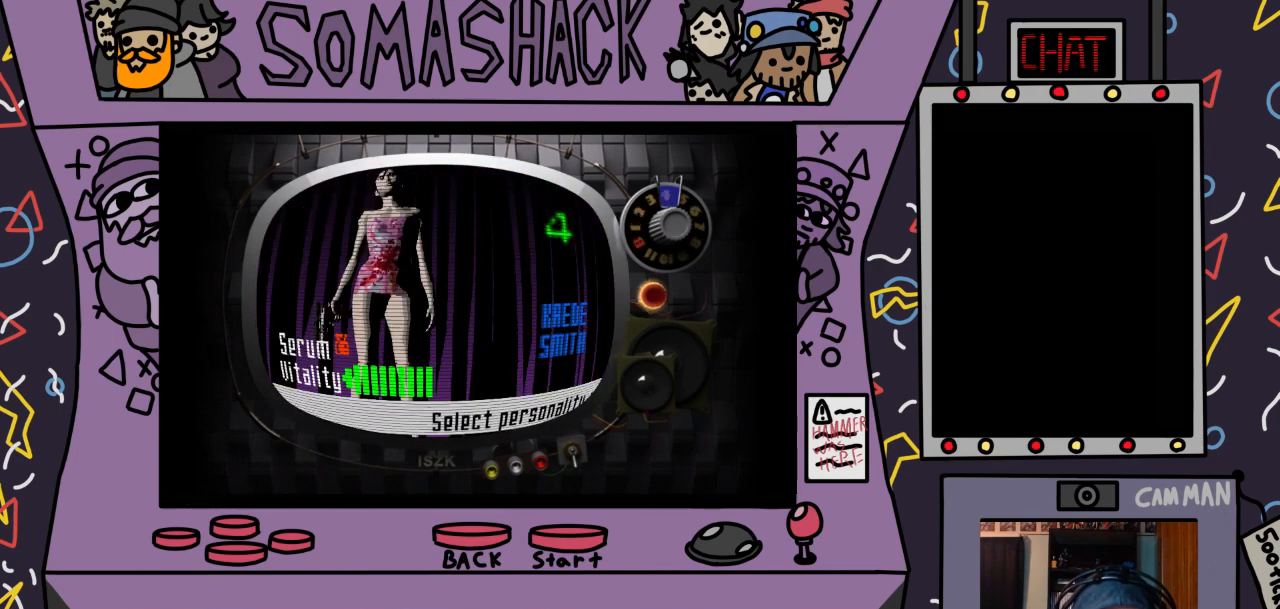
{"buttons": [], "left_stick": "center", "right_stick": "center", "events": [[167, "left_stick", "right"], [367, "left_stick", "center"]]}
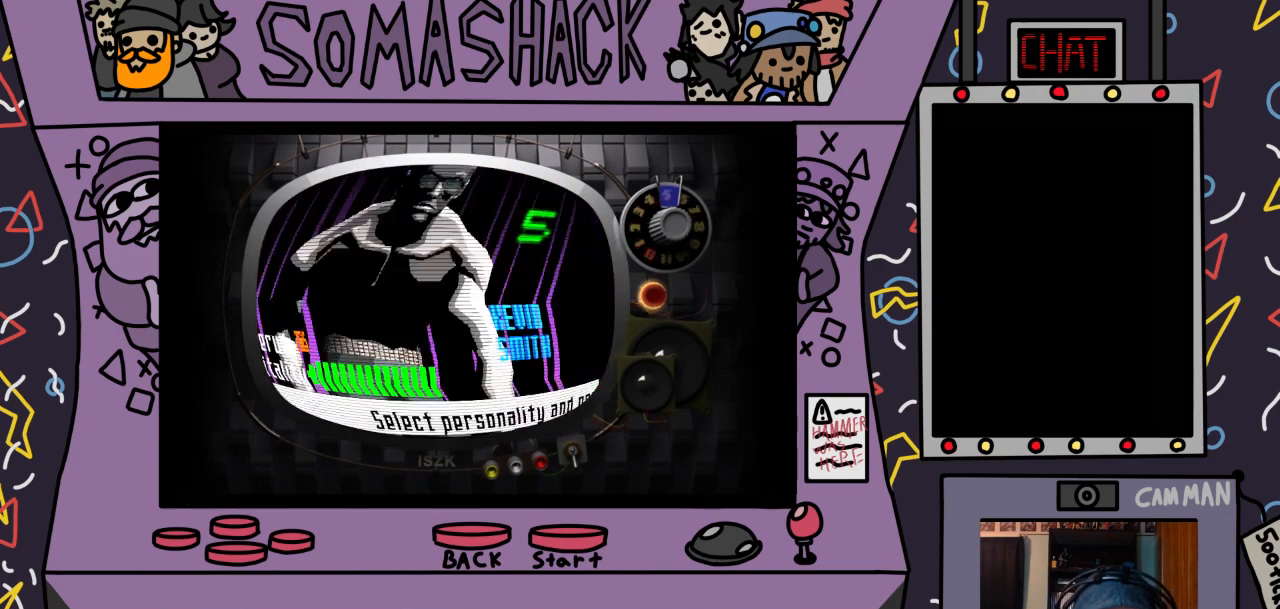
{"buttons": [], "left_stick": "left", "right_stick": "center", "events": [[133, "left_stick", "left"], [333, "left_stick", "center"], [500, "left_stick", "left"]]}
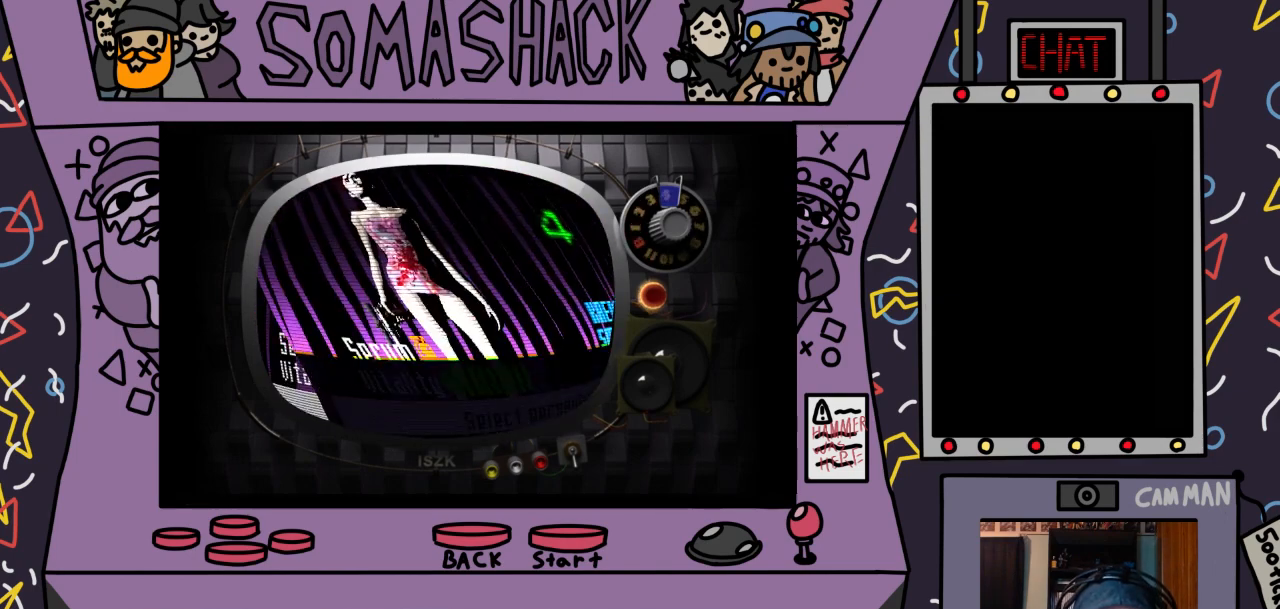
{"buttons": [], "left_stick": "center", "right_stick": "center", "events": [[200, "left_stick", "center"]]}
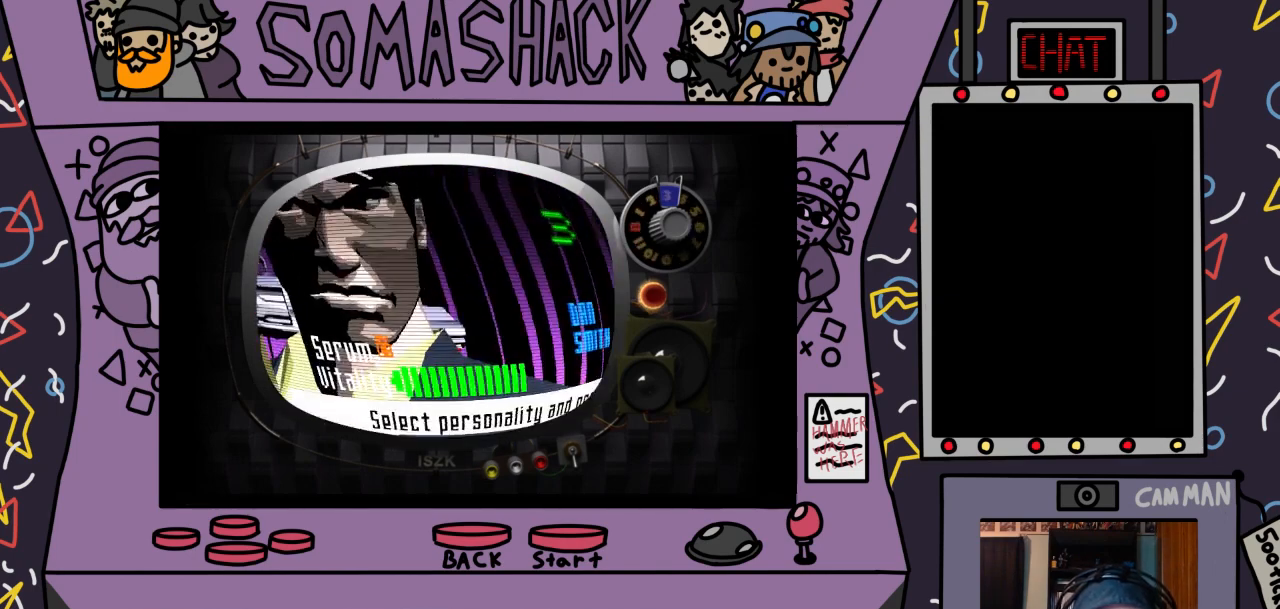
{"buttons": [], "left_stick": "center", "right_stick": "center", "events": [[233, "CROSS", "down"], [333, "CROSS", "up"]]}
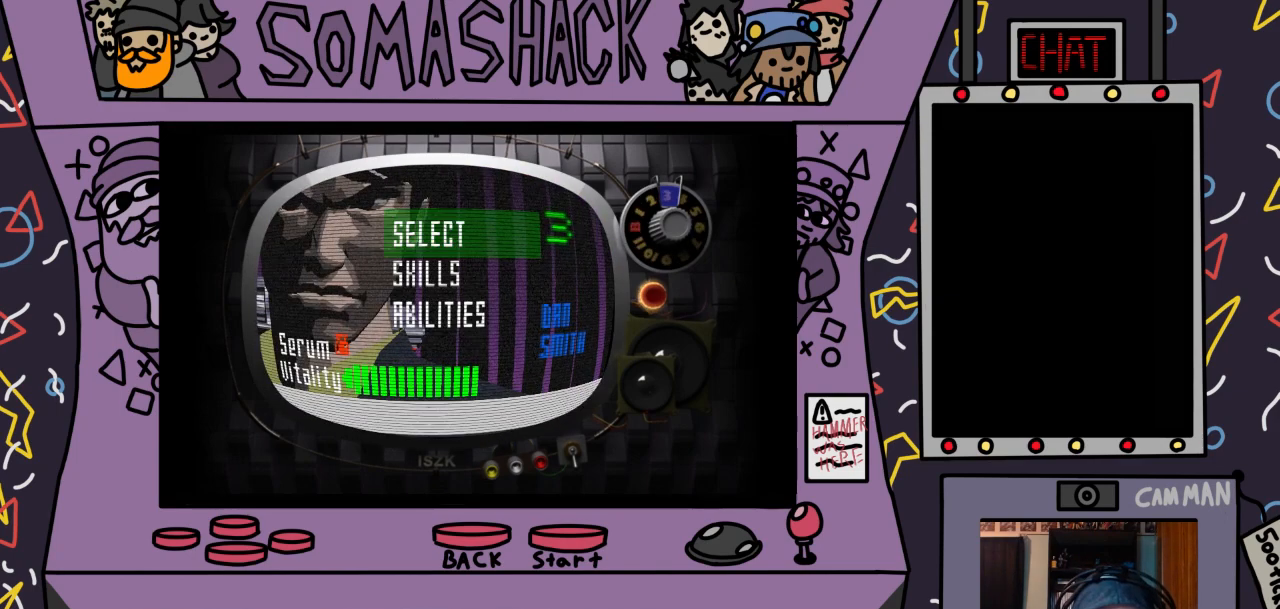
{"buttons": [], "left_stick": "center", "right_stick": "center", "events": [[67, "left_stick", "down"], [233, "left_stick", "center"]]}
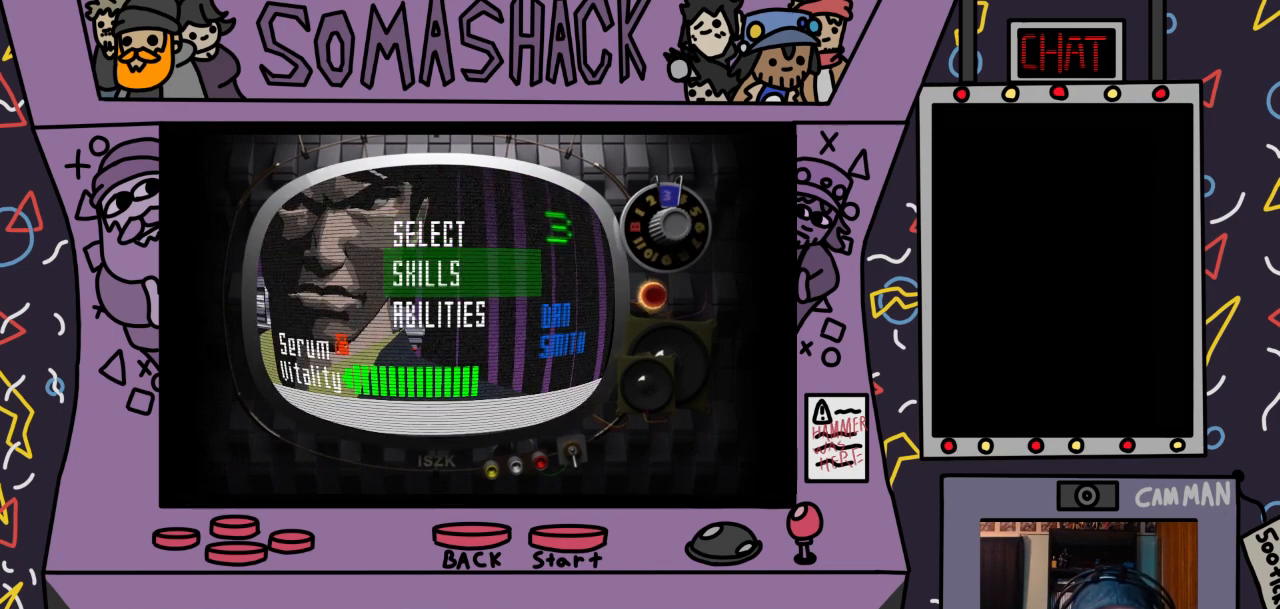
{"buttons": [], "left_stick": "center", "right_stick": "center", "events": [[67, "CROSS", "down"], [167, "CROSS", "up"]]}
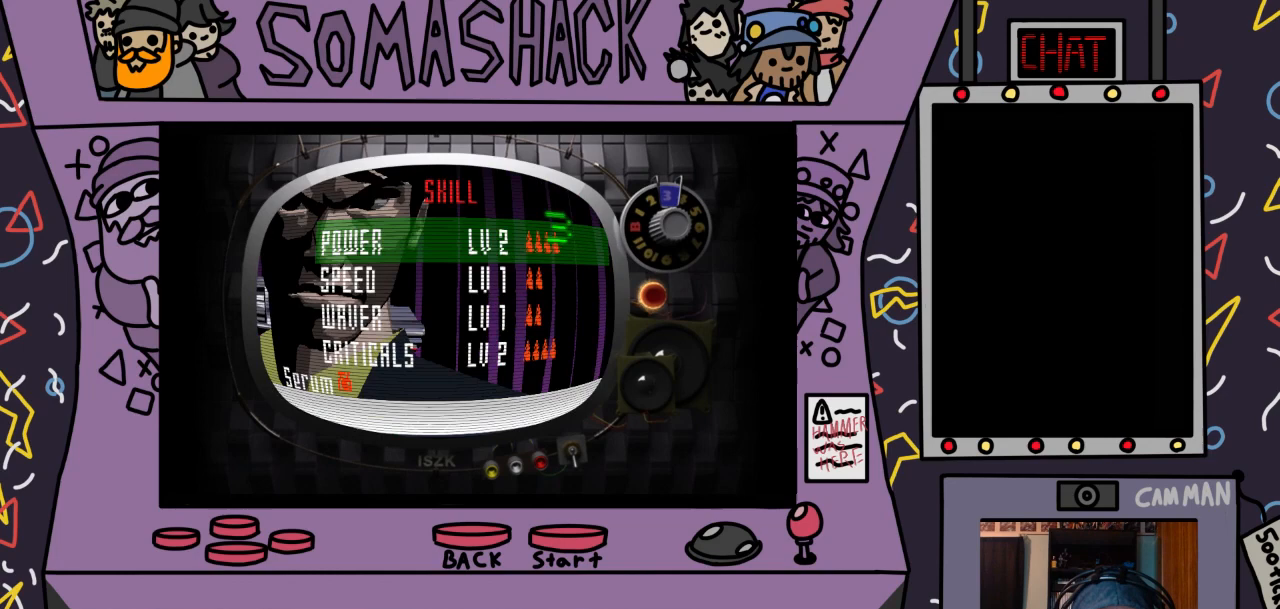
{"buttons": [], "left_stick": "center", "right_stick": "center", "events": []}
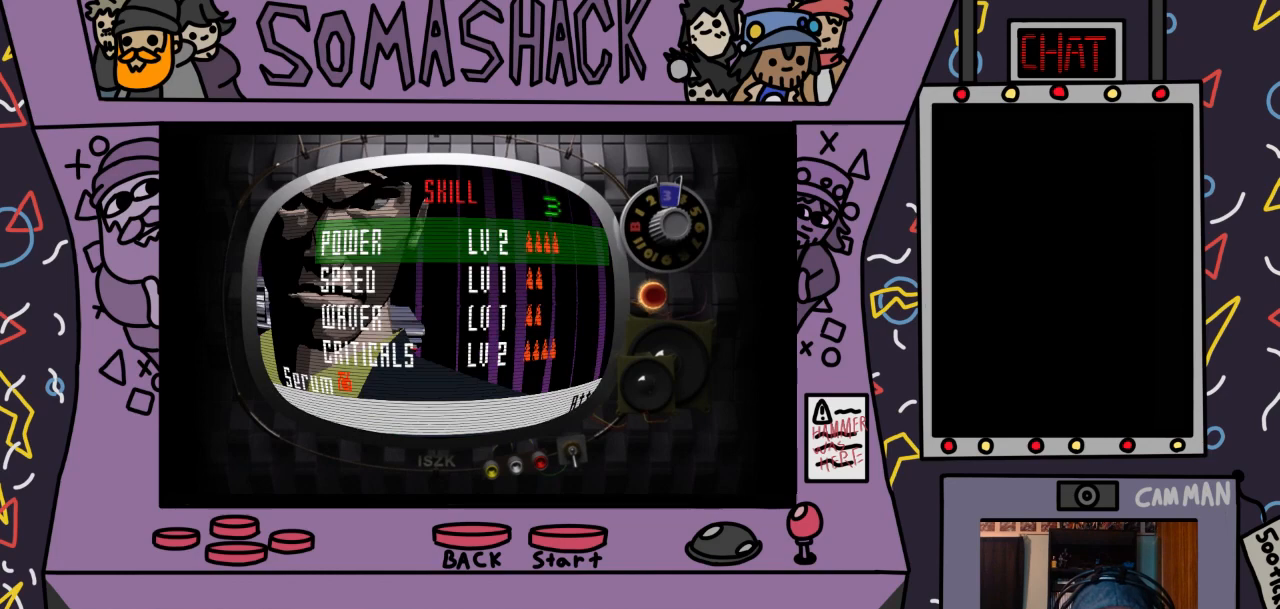
{"buttons": [], "left_stick": "center", "right_stick": "center", "events": []}
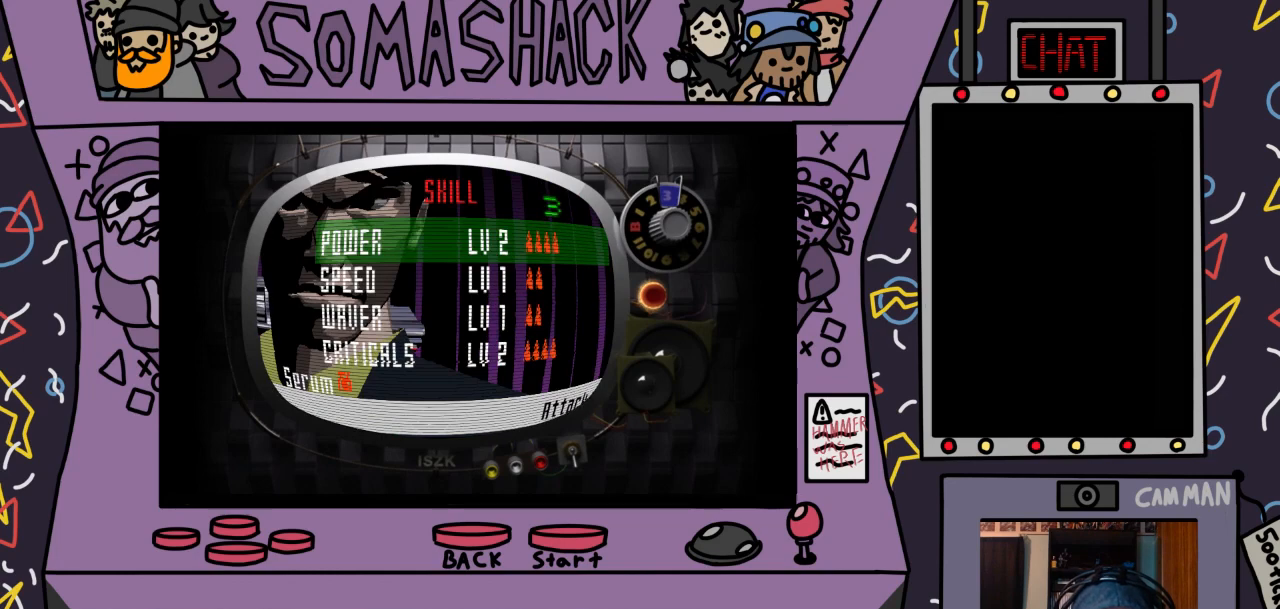
{"buttons": [], "left_stick": "center", "right_stick": "center", "events": []}
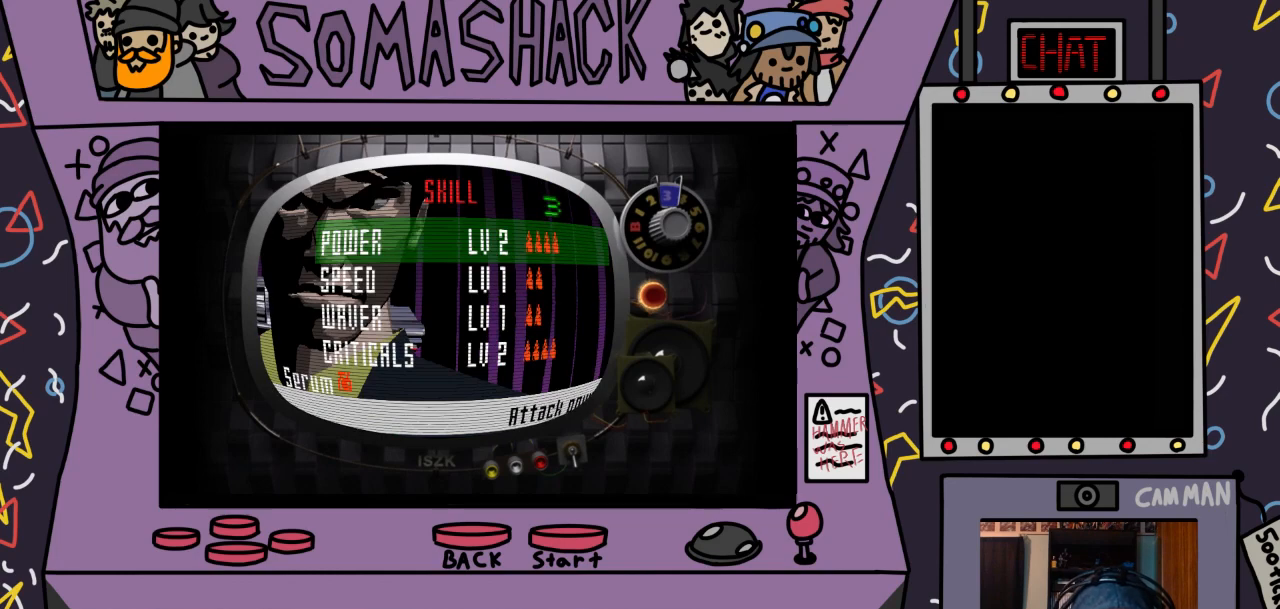
{"buttons": [], "left_stick": "center", "right_stick": "center", "events": [[33, "left_stick", "down"], [167, "left_stick", "center"], [333, "left_stick", "up"], [500, "left_stick", "center"]]}
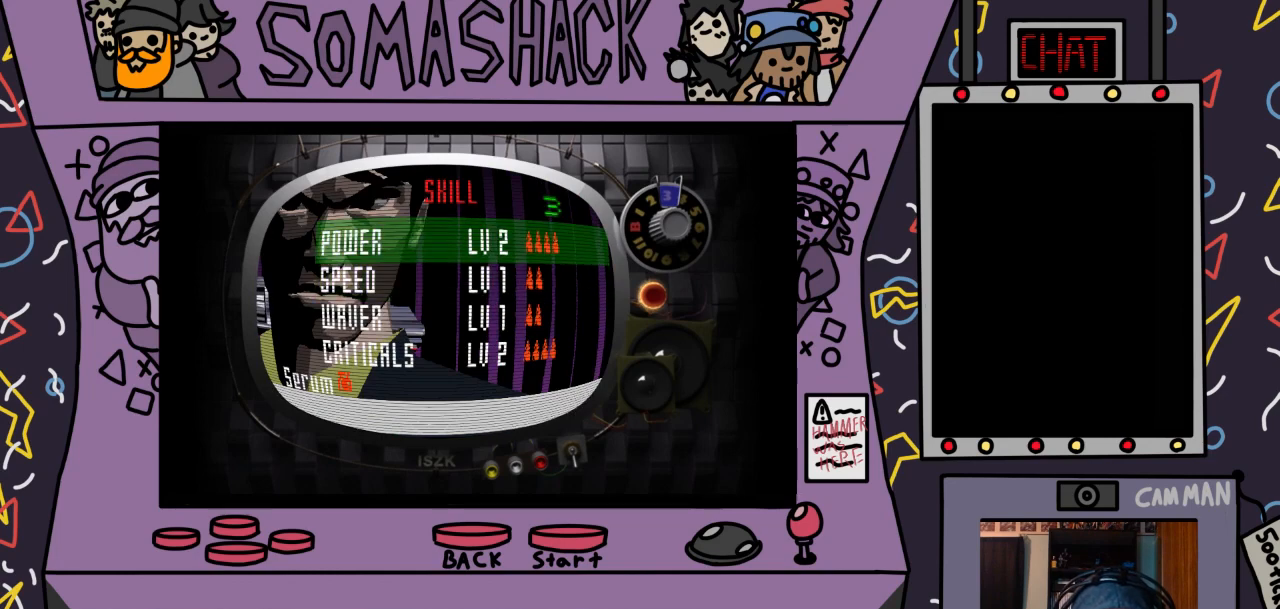
{"buttons": [], "left_stick": "center", "right_stick": "center", "events": [[167, "left_stick", "down"], [333, "left_stick", "center"]]}
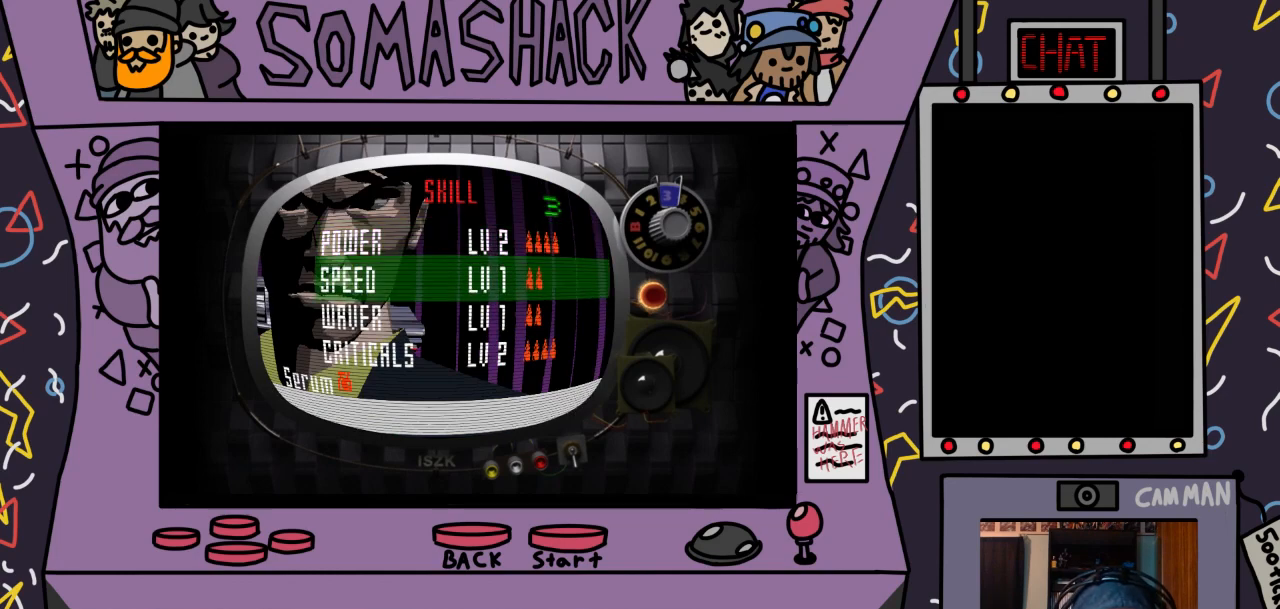
{"buttons": ["CROSS"], "left_stick": "center", "right_stick": "center", "events": [[433, "CROSS", "down"]]}
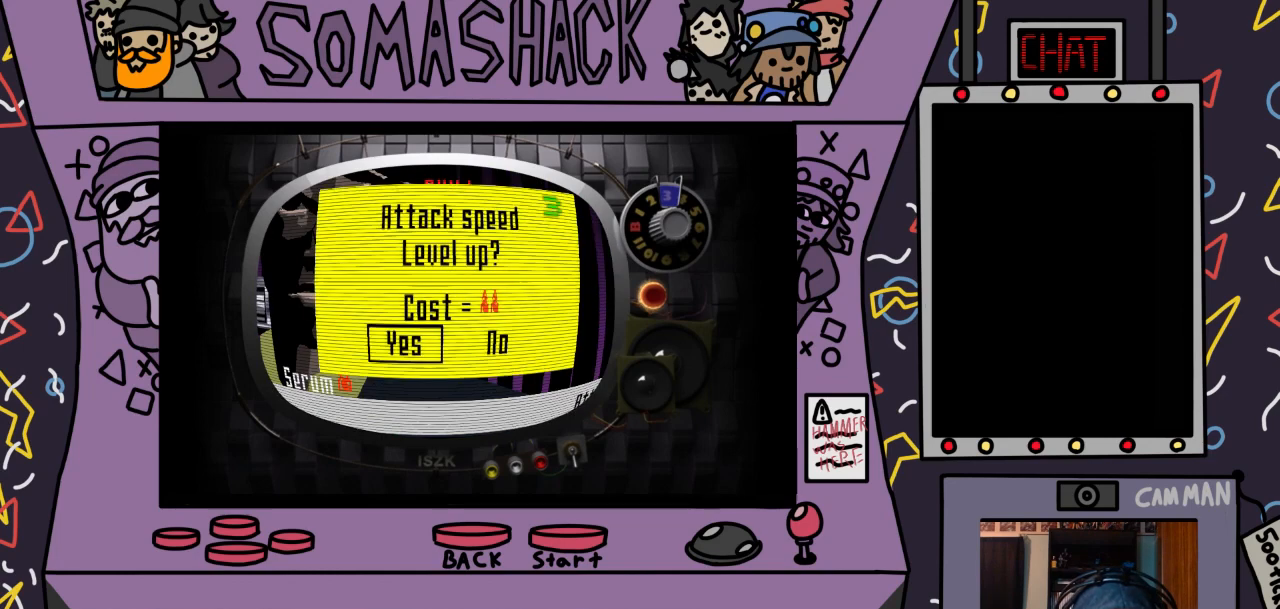
{"buttons": [], "left_stick": "center", "right_stick": "center", "events": [[33, "CROSS", "up"], [333, "left_stick", "left"], [467, "left_stick", "center"]]}
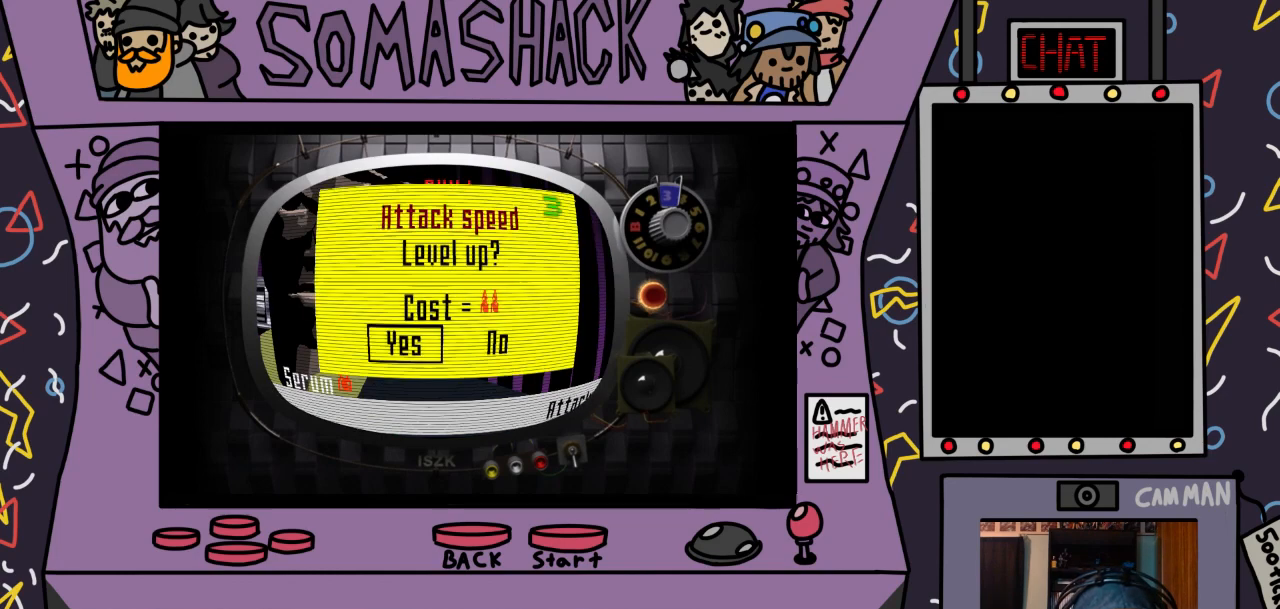
{"buttons": [], "left_stick": "up", "right_stick": "center", "events": [[133, "CROSS", "down"], [200, "CROSS", "up"], [433, "left_stick", "up"]]}
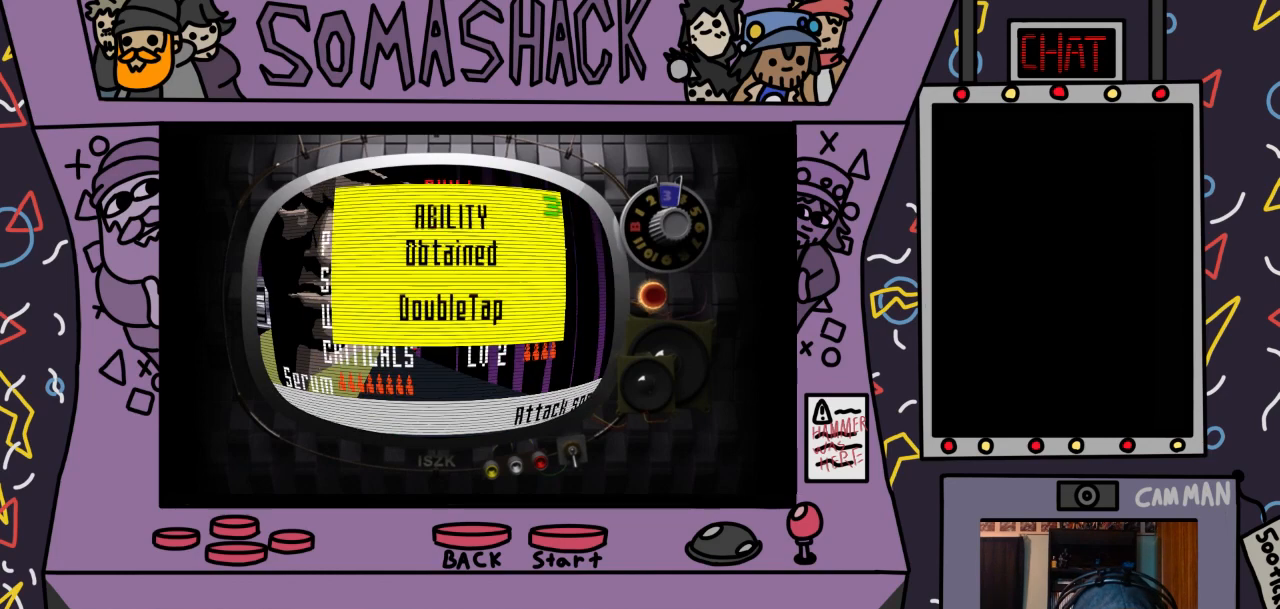
{"buttons": [], "left_stick": "center", "right_stick": "center", "events": [[133, "left_stick", "center"]]}
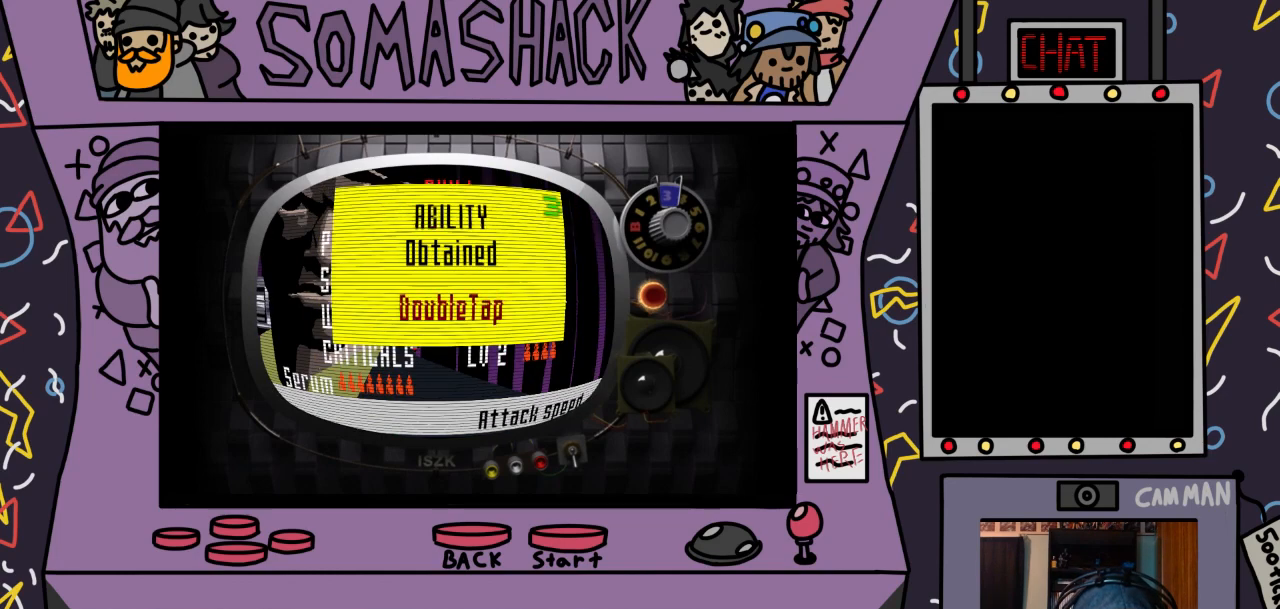
{"buttons": [], "left_stick": "center", "right_stick": "center", "events": [[167, "CROSS", "down"], [300, "CROSS", "up"]]}
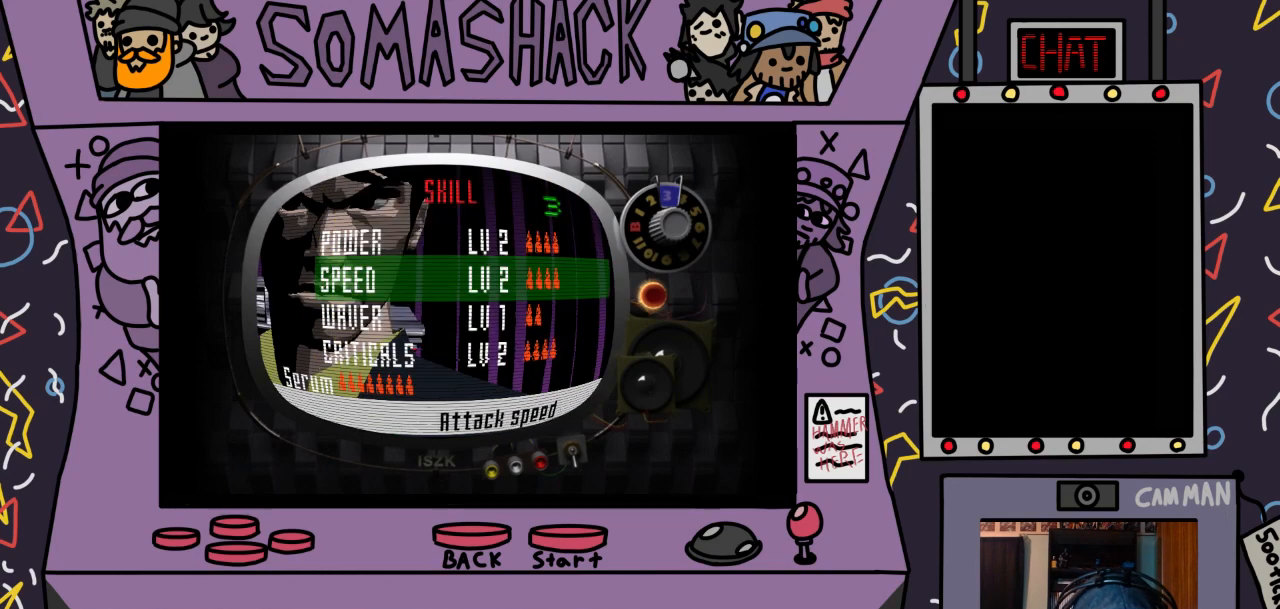
{"buttons": ["CROSS"], "left_stick": "center", "right_stick": "center", "events": [[33, "left_stick", "up"], [200, "left_stick", "center"], [433, "CROSS", "down"]]}
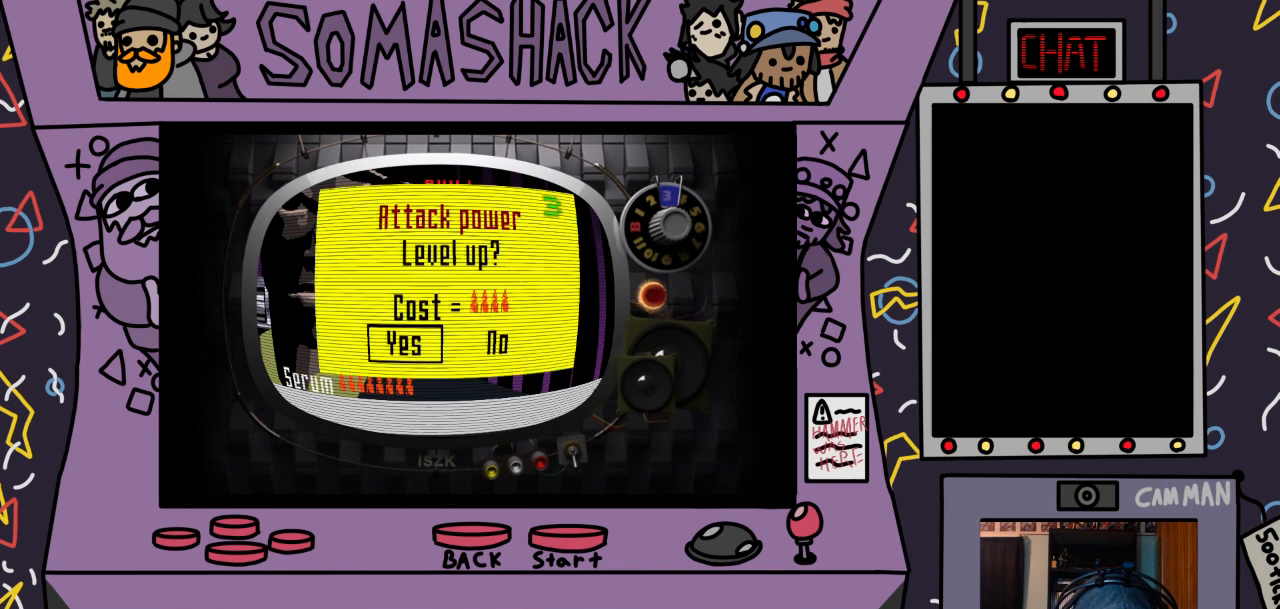
{"buttons": [], "left_stick": "center", "right_stick": "center", "events": [[33, "CROSS", "up"], [333, "CROSS", "down"], [433, "CROSS", "up"]]}
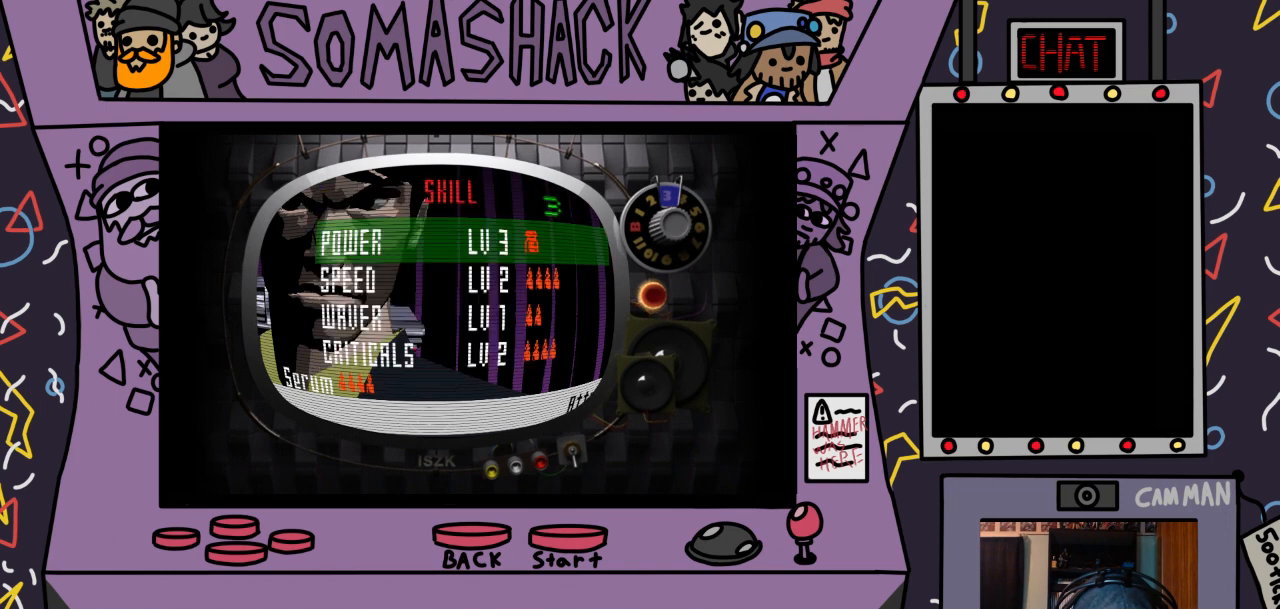
{"buttons": [], "left_stick": "center", "right_stick": "center", "events": []}
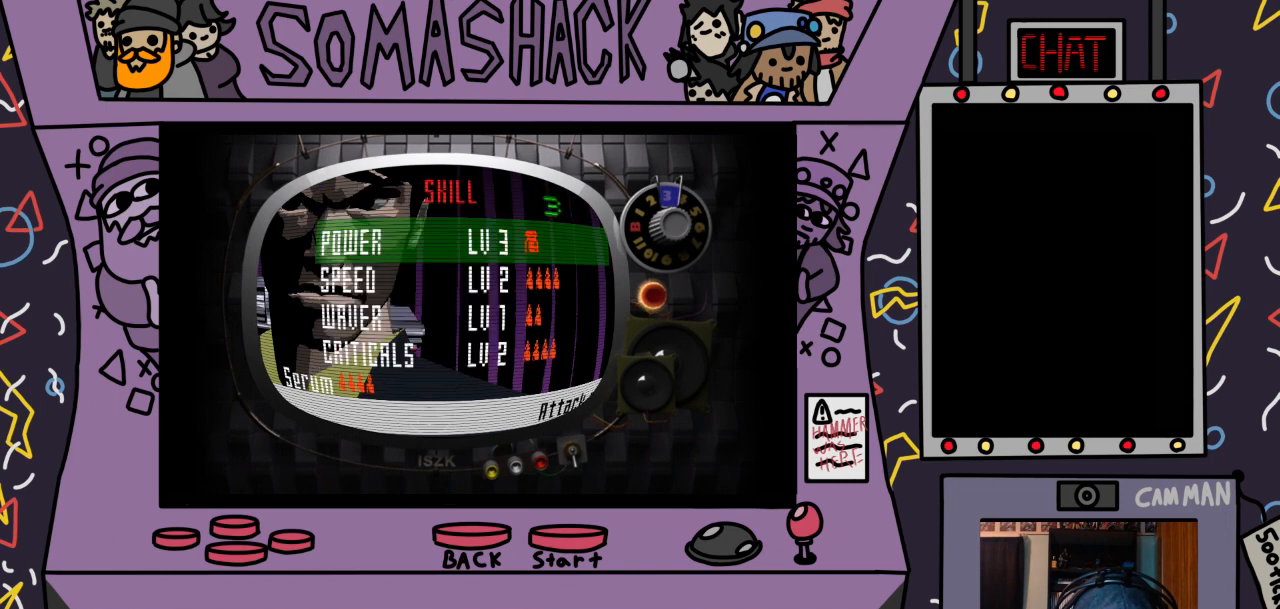
{"buttons": [], "left_stick": "center", "right_stick": "center", "events": [[333, "left_stick", "down"], [500, "left_stick", "center"]]}
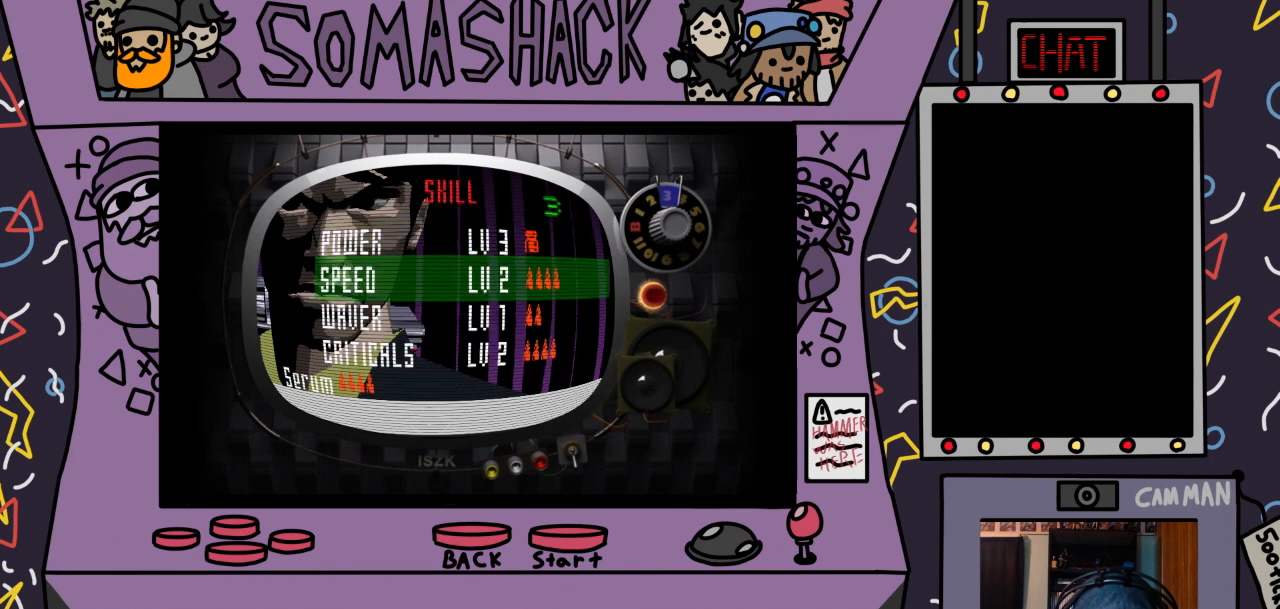
{"buttons": [], "left_stick": "down", "right_stick": "center", "events": [[100, "left_stick", "down"], [267, "left_stick", "center"], [400, "left_stick", "down"]]}
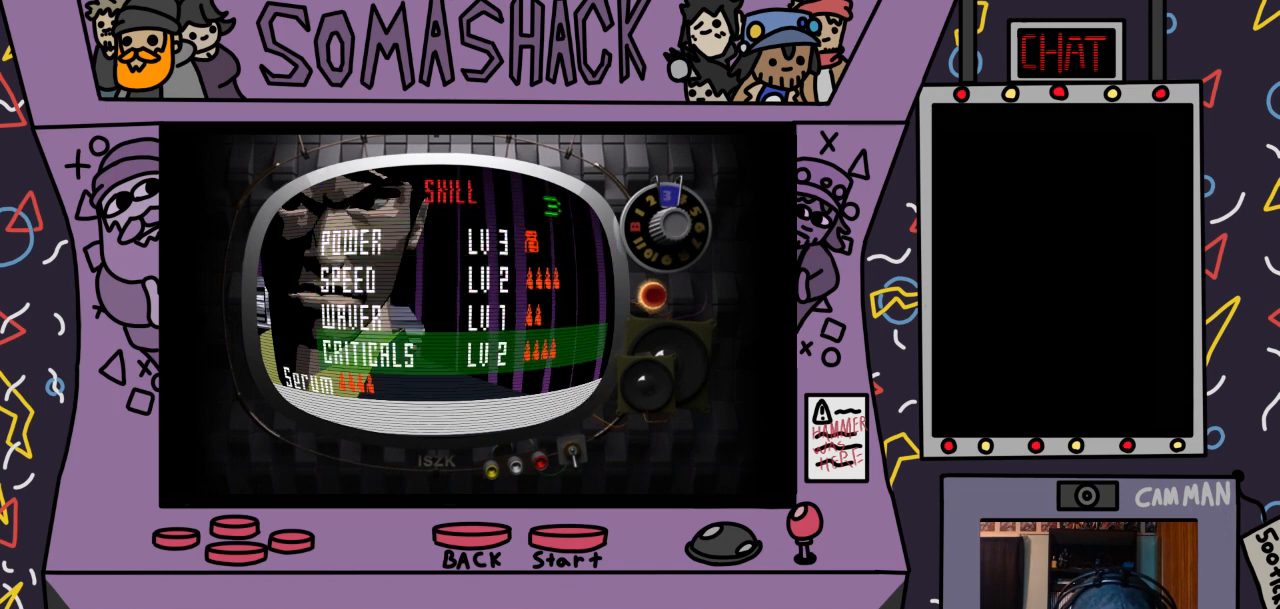
{"buttons": [], "left_stick": "up", "right_stick": "center", "events": [[67, "left_stick", "center"], [233, "left_stick", "up"], [400, "left_stick", "center"], [500, "left_stick", "up"]]}
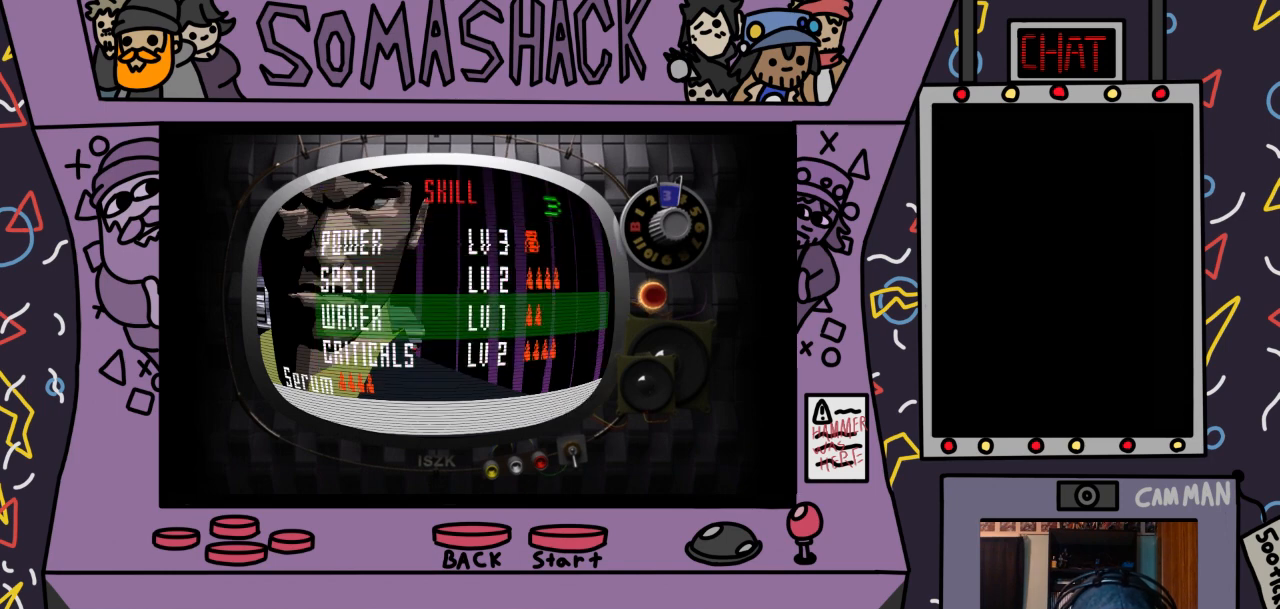
{"buttons": [], "left_stick": "center", "right_stick": "center", "events": [[133, "left_stick", "center"], [267, "left_stick", "down"], [433, "left_stick", "center"]]}
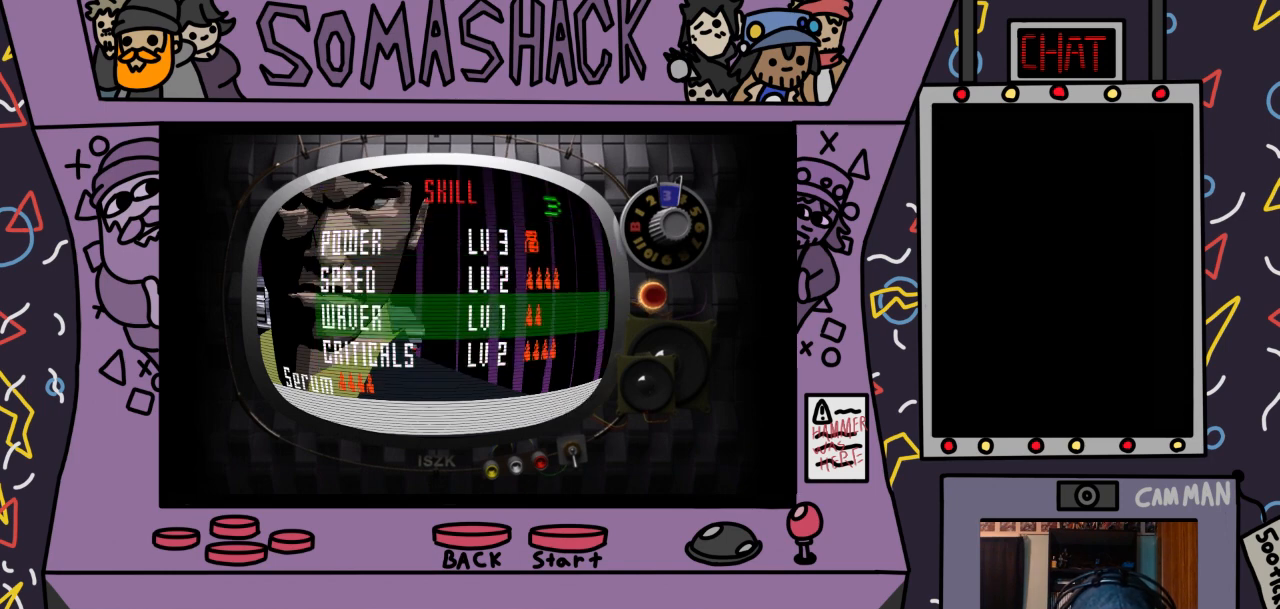
{"buttons": ["CROSS"], "left_stick": "center", "right_stick": "center", "events": [[33, "left_stick", "down"], [200, "left_stick", "center"], [433, "CROSS", "down"]]}
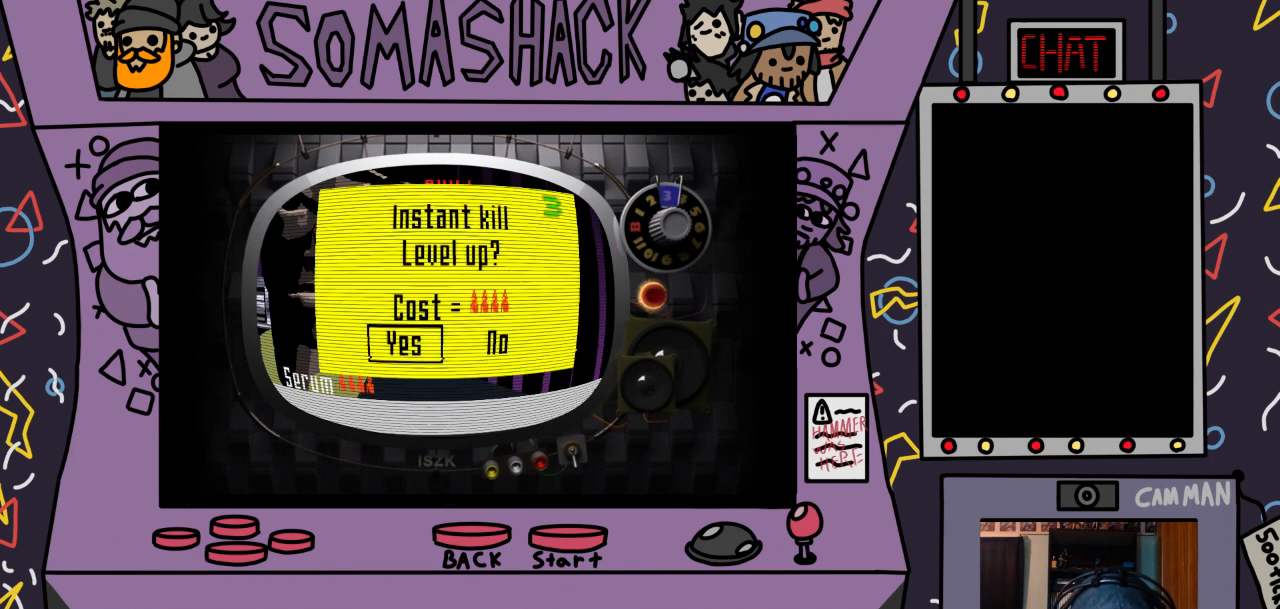
{"buttons": [], "left_stick": "center", "right_stick": "center", "events": [[33, "CROSS", "up"], [233, "CROSS", "down"], [333, "CROSS", "up"]]}
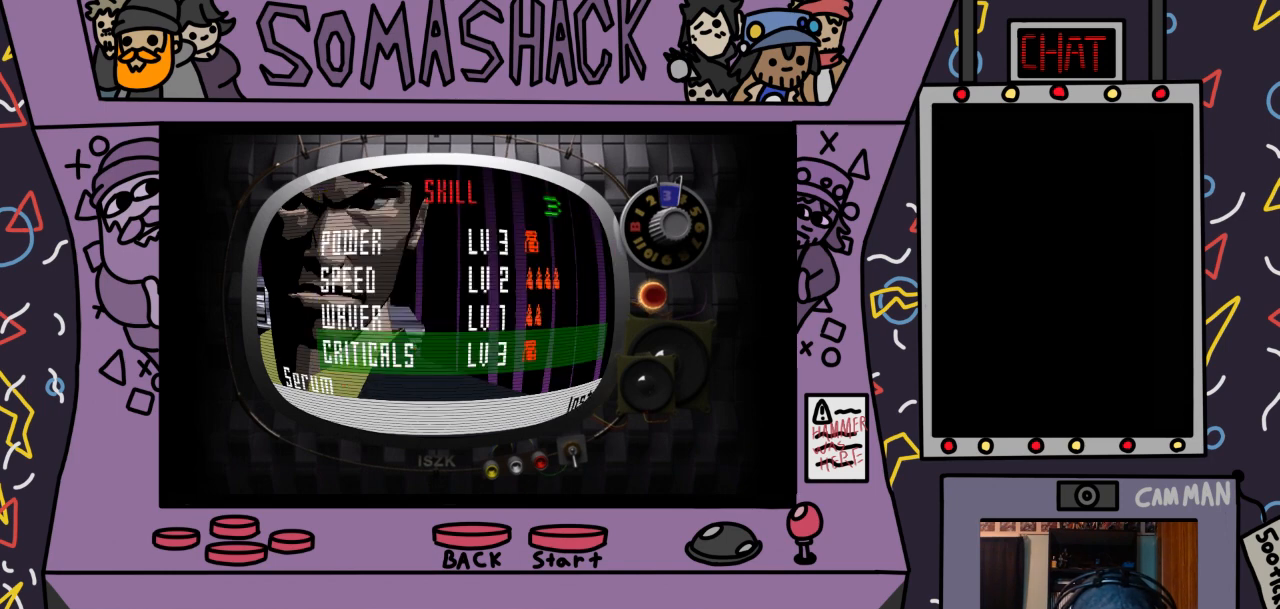
{"buttons": [], "left_stick": "center", "right_stick": "center", "events": []}
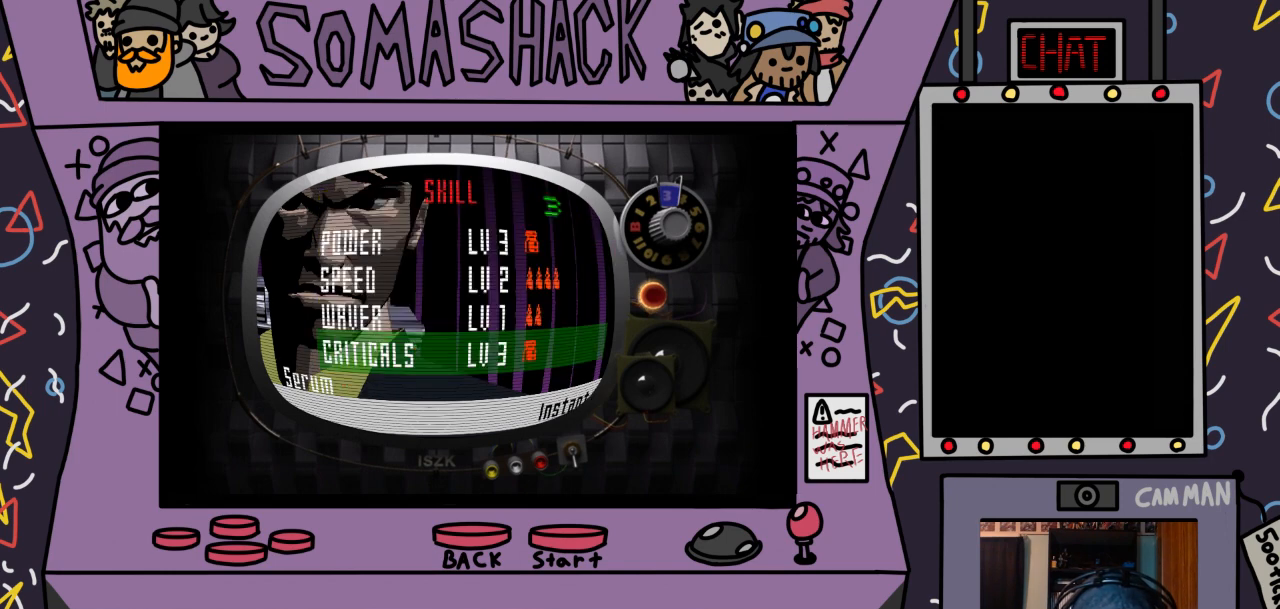
{"buttons": [], "left_stick": "center", "right_stick": "center", "events": [[367, "CIRCLE", "down"], [433, "CIRCLE", "up"]]}